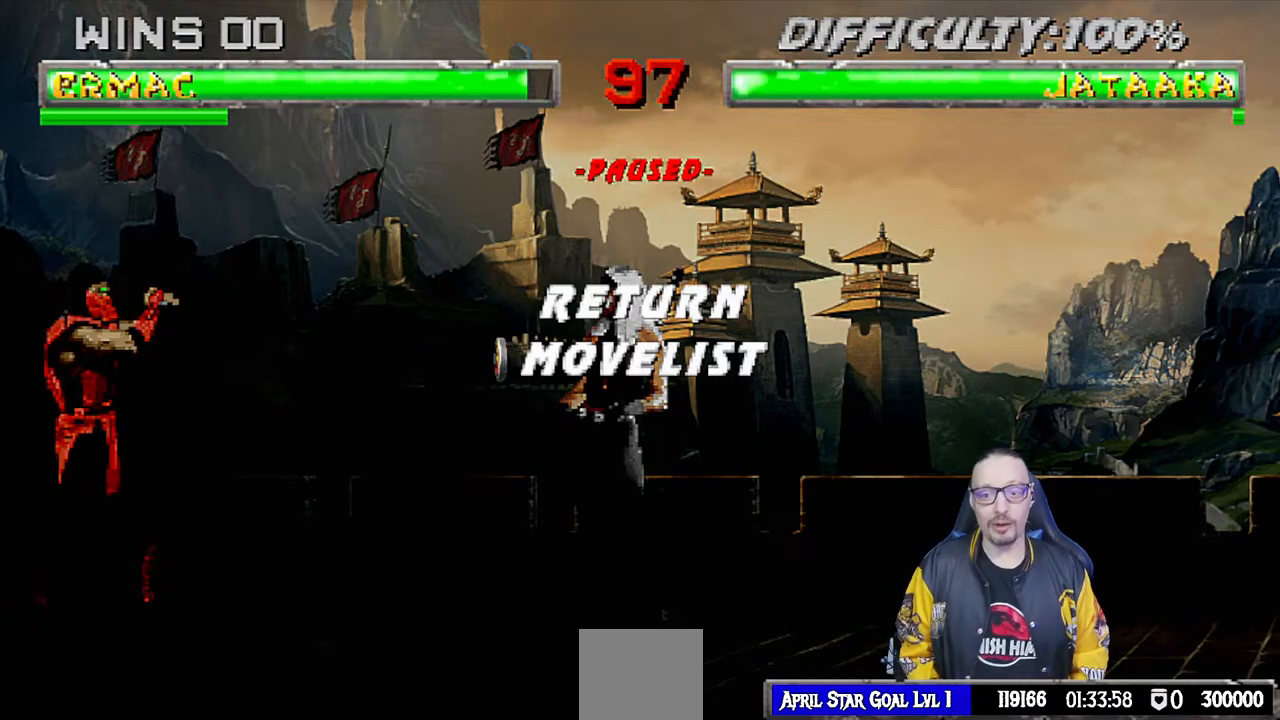
Gameplay with a controller (PlayStation layout); each line is a JSON object with the inputs held at the frame after it (dt_ms = milliseconds from this image to that frame). "events" lists button and stick changes between this image and that frame as [ms after this image, input, new state], when the widget could be followed in between. Not read: R2.
{"dt_ms": 500, "buttons": [], "left_stick": "center", "right_stick": "center", "events": [[167, "CIRCLE", "down"], [250, "CIRCLE", "up"]]}
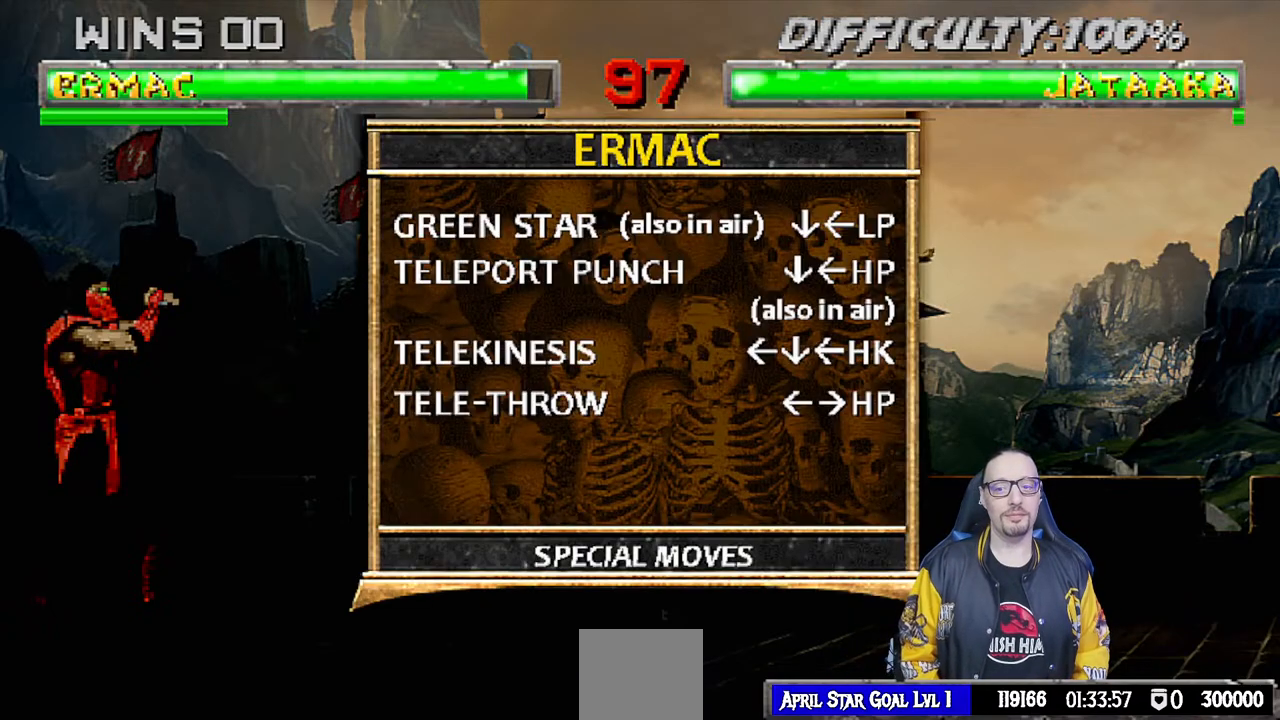
{"dt_ms": 500, "buttons": ["R1", "DPAD_DOWN", "DPAD_LEFT"], "left_stick": "center", "right_stick": "center", "events": [[17, "CIRCLE", "down"], [117, "DPAD_DOWN", "down"], [117, "DPAD_LEFT", "down"], [133, "CIRCLE", "up"], [150, "R1", "down"]]}
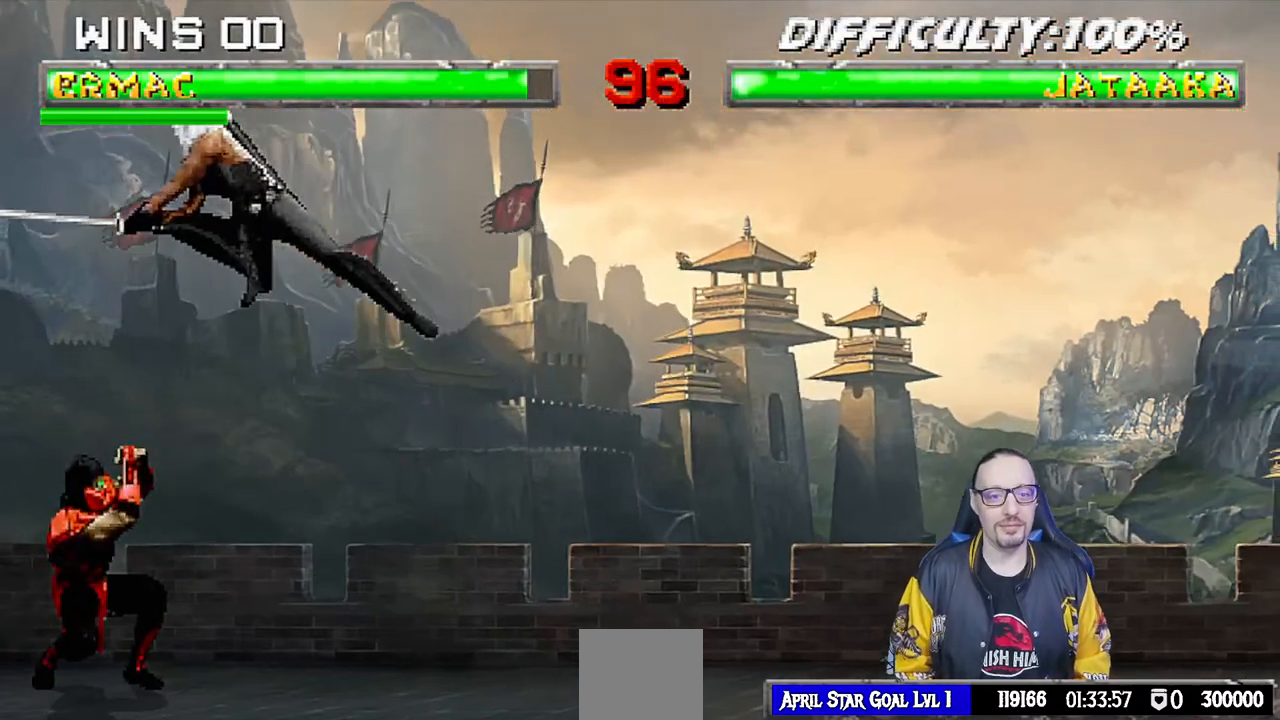
{"dt_ms": 500, "buttons": ["R1", "DPAD_DOWN", "DPAD_LEFT"], "left_stick": "center", "right_stick": "center", "events": []}
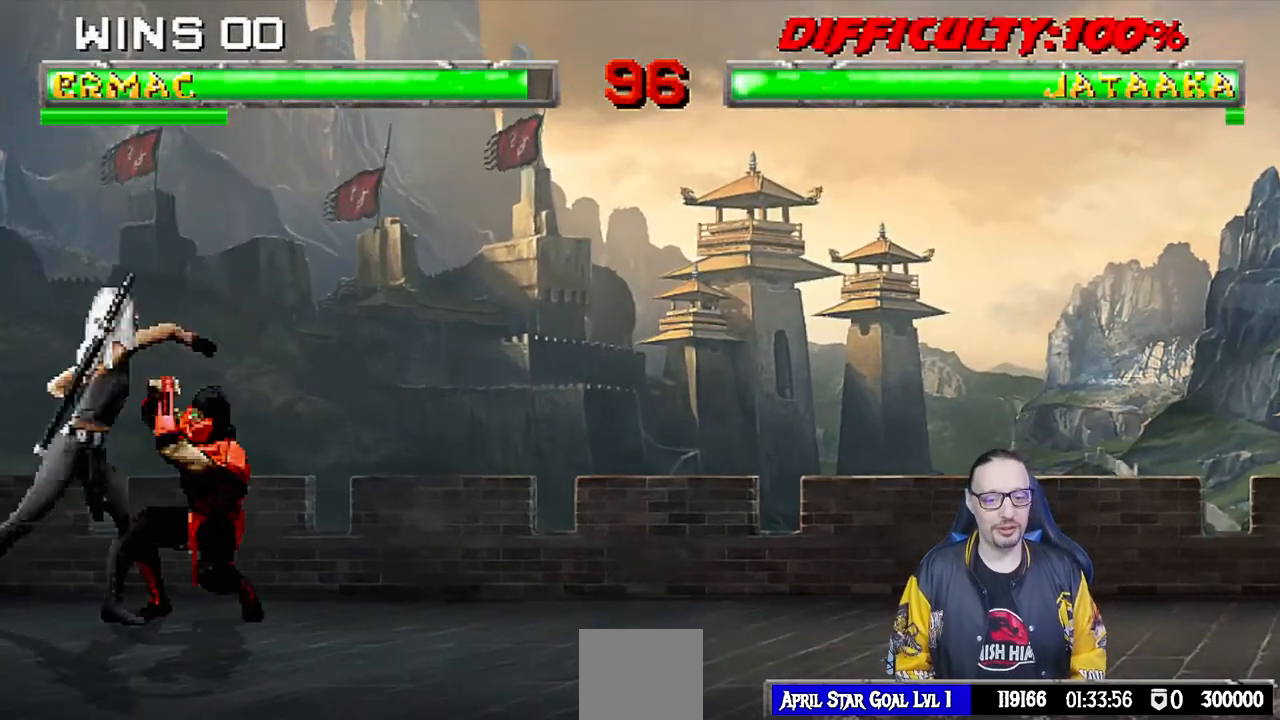
{"dt_ms": 500, "buttons": ["R1"], "left_stick": "center", "right_stick": "center", "events": [[383, "DPAD_LEFT", "up"], [400, "DPAD_DOWN", "up"]]}
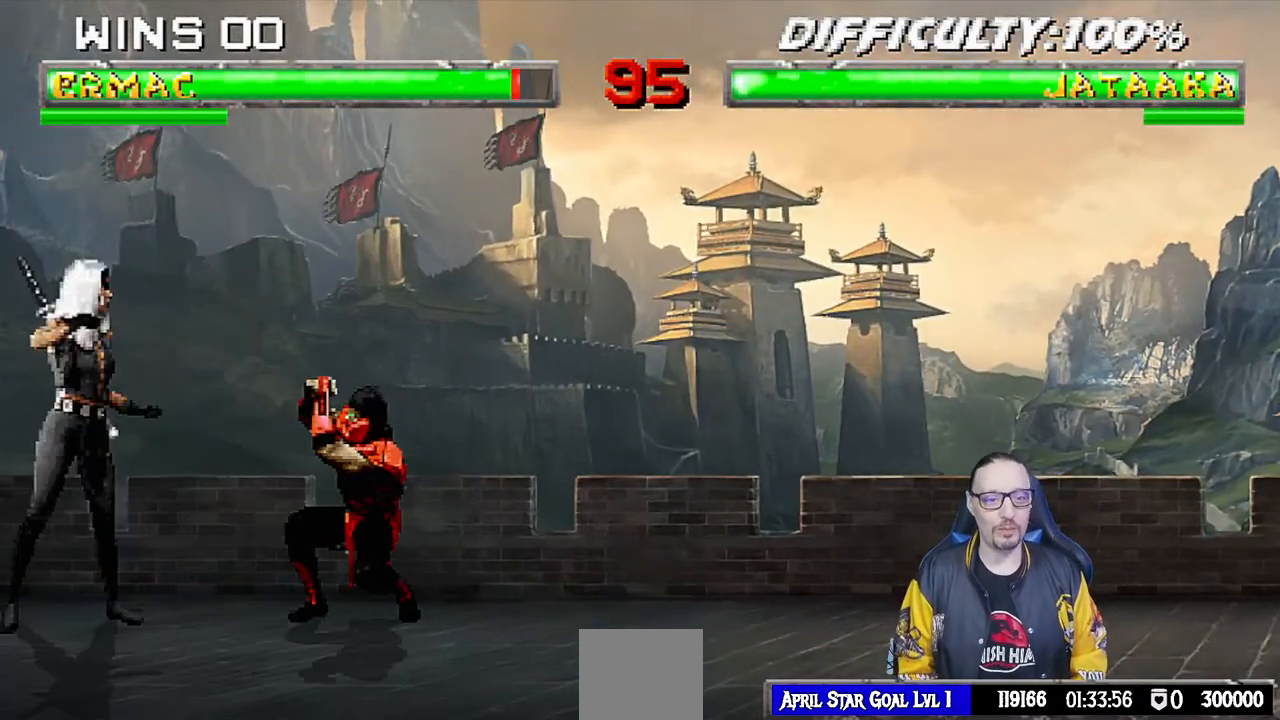
{"dt_ms": 500, "buttons": ["TRIANGLE", "L1", "DPAD_UP", "DPAD_RIGHT"], "left_stick": "center", "right_stick": "center", "events": [[250, "R1", "up"], [267, "DPAD_RIGHT", "down"], [267, "L1", "down"], [283, "DPAD_UP", "down"], [433, "TRIANGLE", "down"]]}
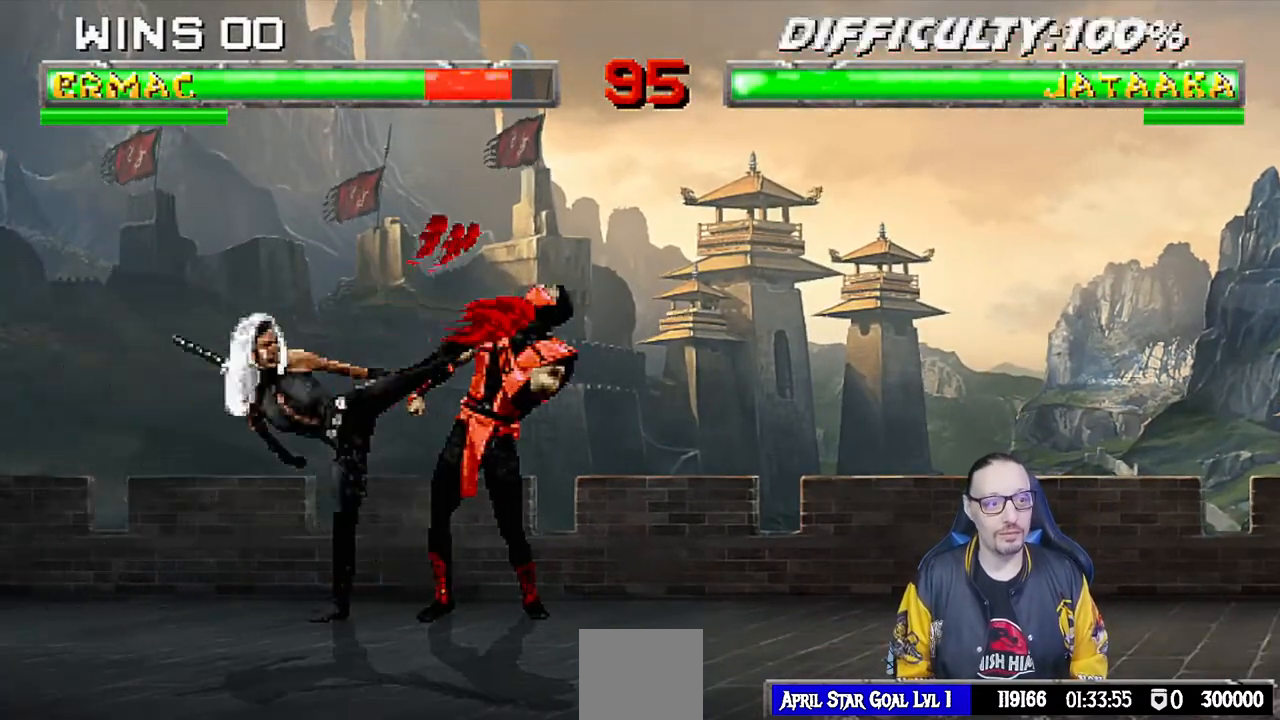
{"dt_ms": 500, "buttons": ["TRIANGLE", "L1", "DPAD_UP", "DPAD_RIGHT"], "left_stick": "center", "right_stick": "center", "events": [[33, "TRIANGLE", "up"], [100, "TRIANGLE", "down"], [200, "DPAD_UP", "up"], [217, "DPAD_RIGHT", "up"], [217, "L1", "up"], [233, "TRIANGLE", "up"], [317, "DPAD_RIGHT", "down"], [317, "L1", "down"], [350, "DPAD_UP", "down"], [483, "TRIANGLE", "down"]]}
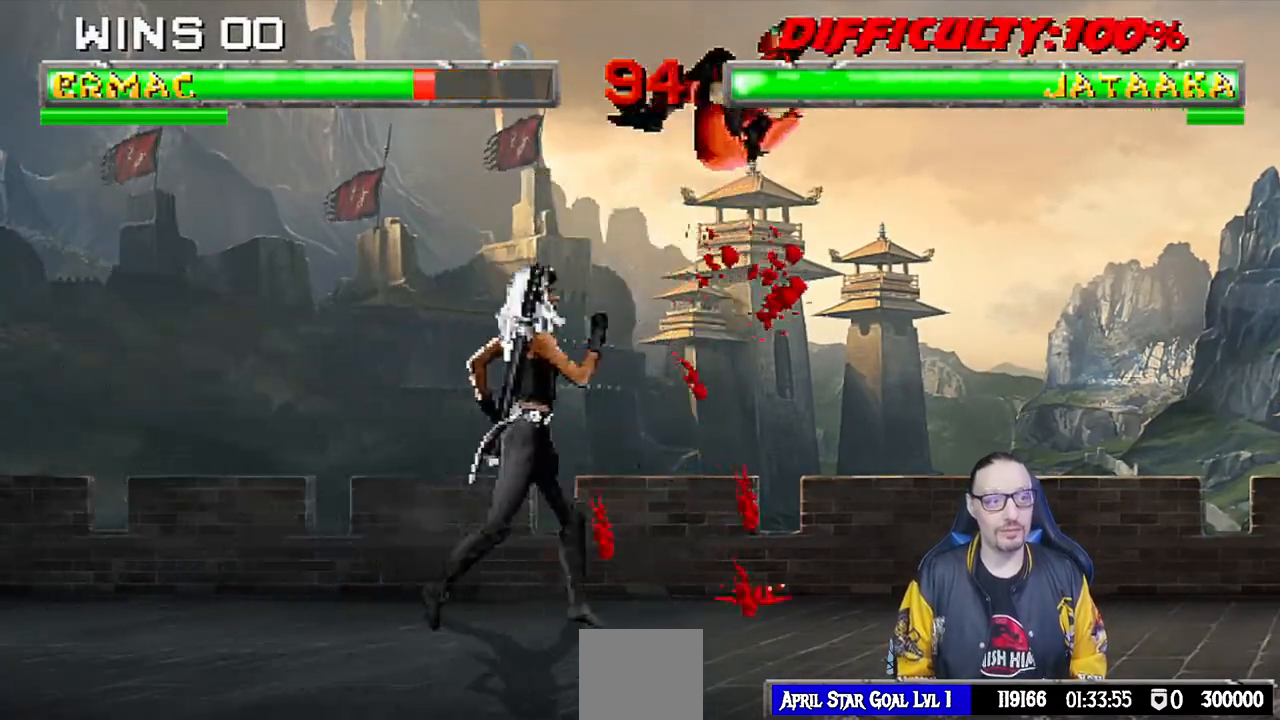
{"dt_ms": 1000, "buttons": ["L1", "R1", "DPAD_DOWN", "DPAD_RIGHT"], "left_stick": "center", "right_stick": "center"}
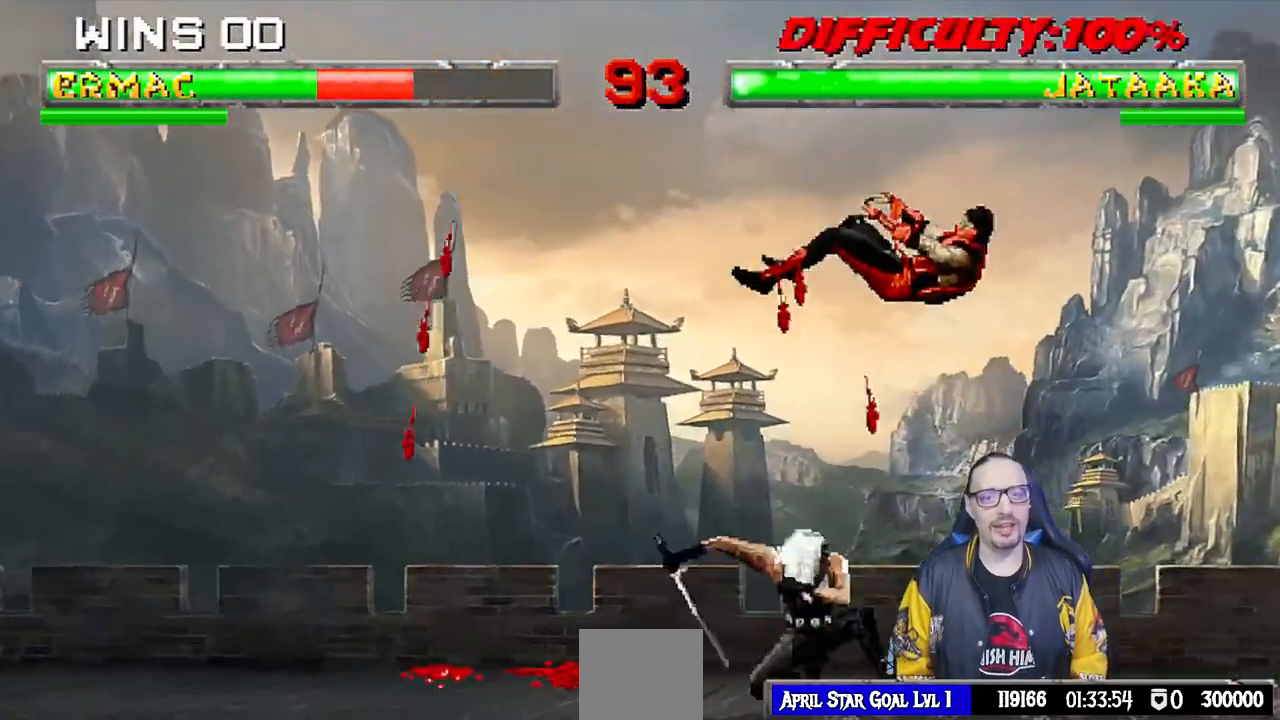
{"dt_ms": 500, "buttons": ["L1", "R1", "DPAD_DOWN", "DPAD_RIGHT"], "left_stick": "center", "right_stick": "center", "events": []}
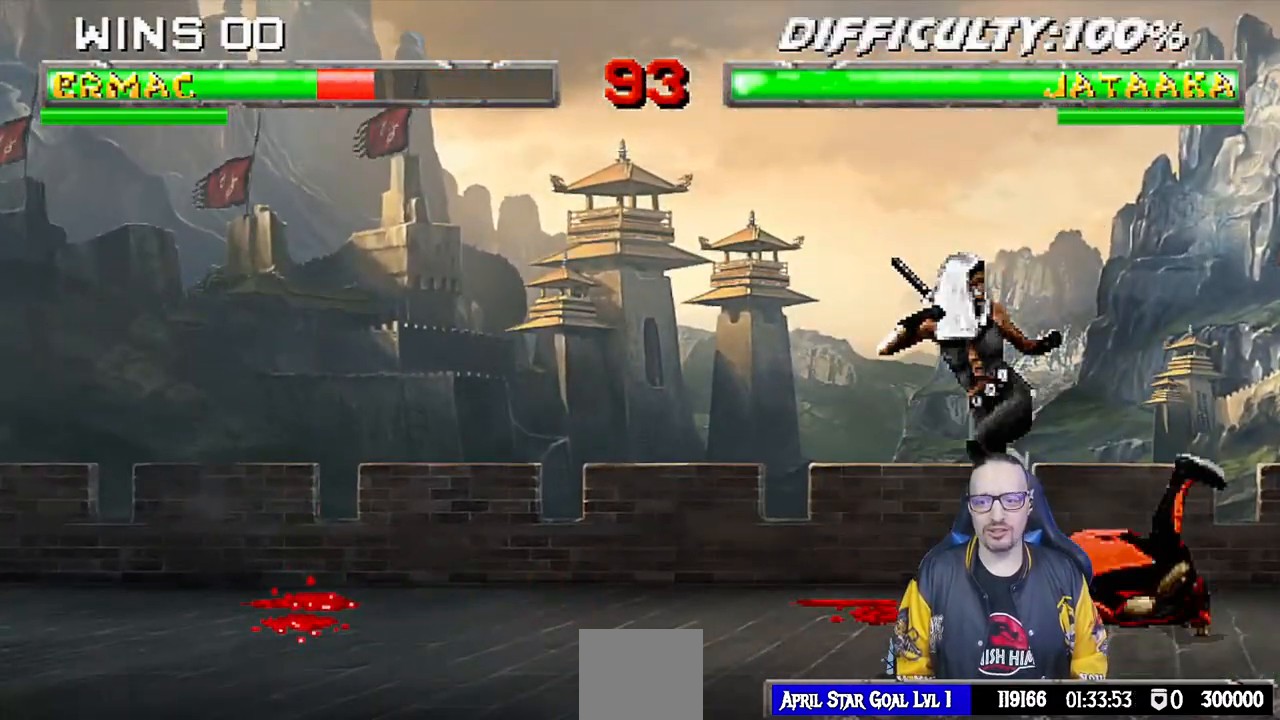
{"dt_ms": 500, "buttons": ["R1"], "left_stick": "center", "right_stick": "center", "events": [[317, "DPAD_DOWN", "up"], [400, "DPAD_RIGHT", "up"], [400, "L1", "up"]]}
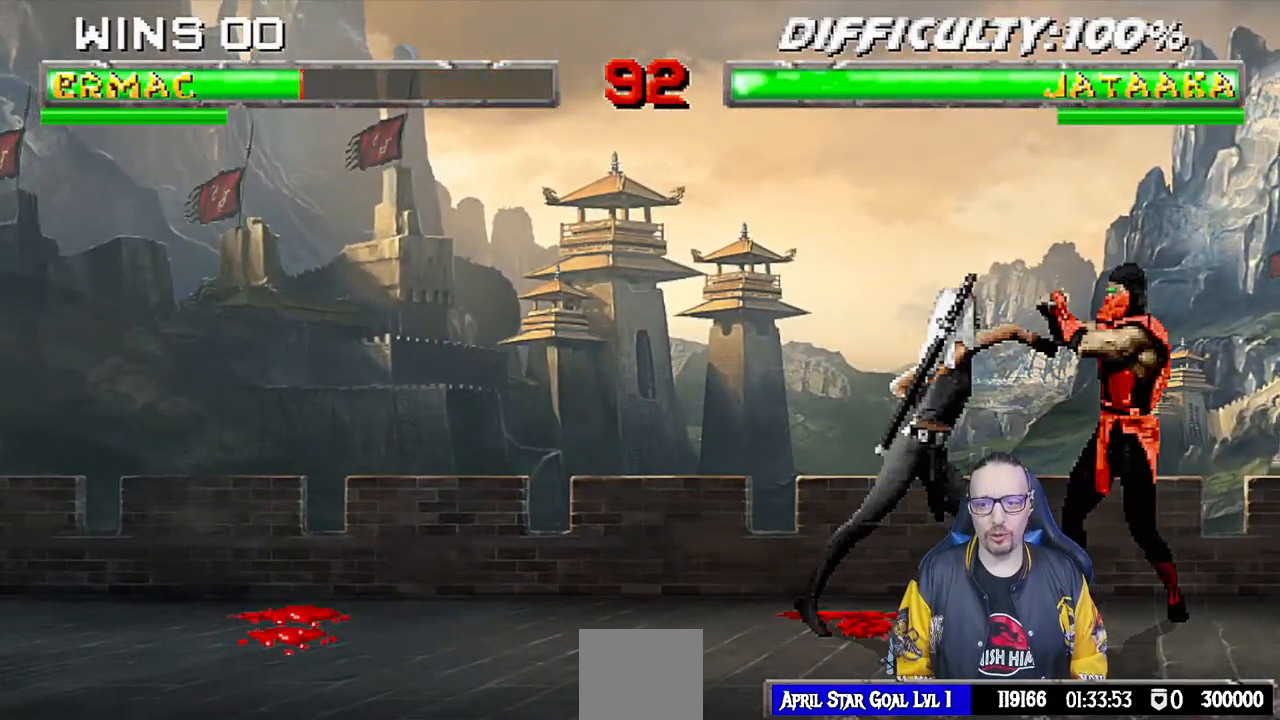
{"dt_ms": 500, "buttons": ["L1", "DPAD_UP", "DPAD_LEFT"], "left_stick": "center", "right_stick": "center", "events": [[433, "R1", "up"], [467, "DPAD_LEFT", "down"], [467, "DPAD_UP", "down"], [467, "L1", "down"]]}
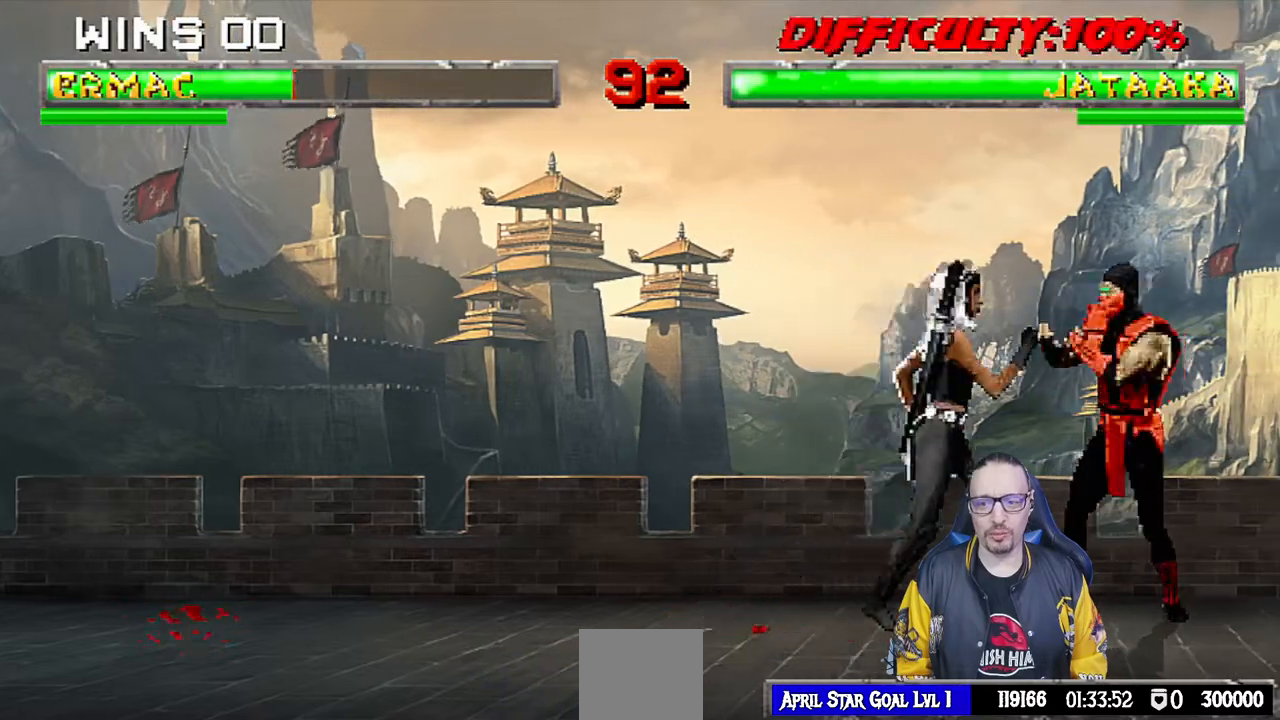
{"dt_ms": 500, "buttons": ["SQUARE", "L1"], "left_stick": "center", "right_stick": "center", "events": [[250, "DPAD_LEFT", "up"], [283, "DPAD_RIGHT", "down"], [283, "DPAD_UP", "up"], [433, "SQUARE", "down"], [467, "DPAD_RIGHT", "up"]]}
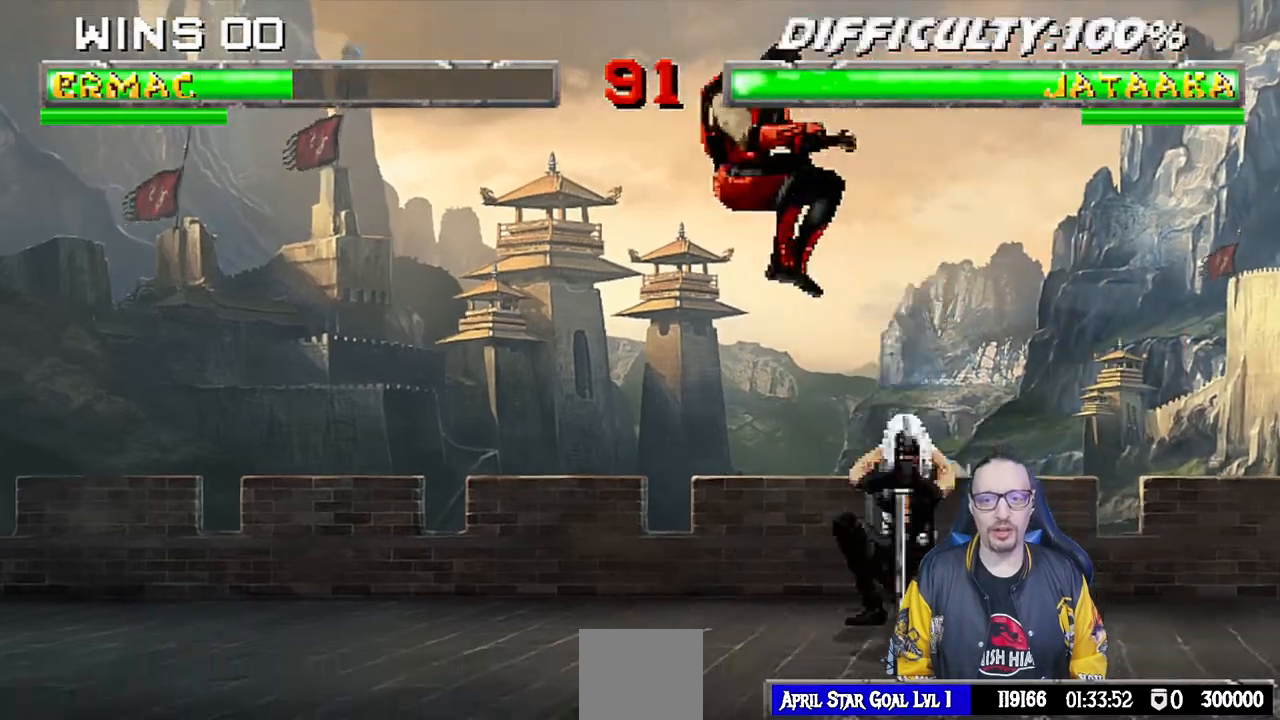
{"dt_ms": 500, "buttons": ["R1", "DPAD_DOWN"], "left_stick": "center", "right_stick": "center", "events": [[33, "SQUARE", "up"], [117, "TRIANGLE", "down"], [167, "SQUARE", "down"], [200, "TRIANGLE", "up"], [217, "CROSS", "down"], [217, "SQUARE", "up"], [283, "R1", "down"], [300, "CROSS", "up"], [300, "DPAD_DOWN", "down"], [300, "DPAD_LEFT", "down"], [483, "DPAD_LEFT", "up"], [500, "L1", "up"]]}
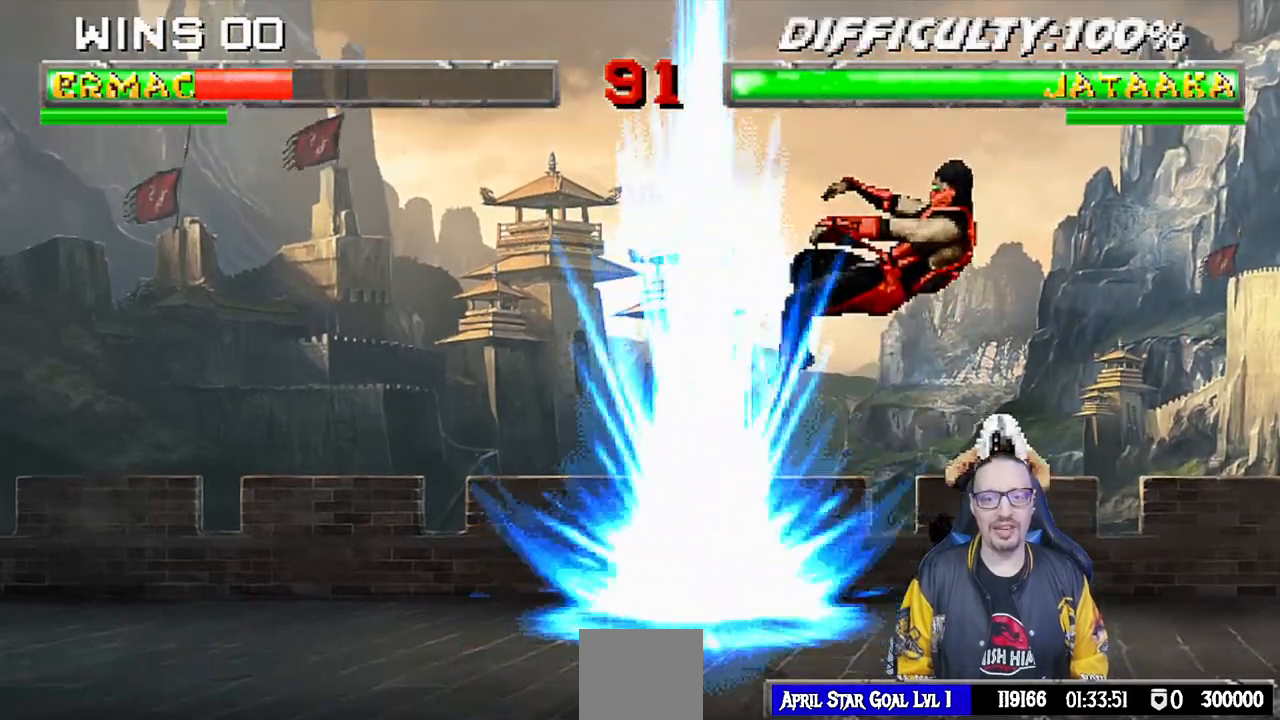
{"dt_ms": 500, "buttons": ["L1", "R1", "DPAD_DOWN", "DPAD_LEFT"], "left_stick": "center", "right_stick": "center", "events": [[50, "L1", "down"], [83, "DPAD_RIGHT", "down"], [83, "R1", "up"], [150, "R1", "down"], [317, "DPAD_RIGHT", "up"], [333, "DPAD_LEFT", "down"]]}
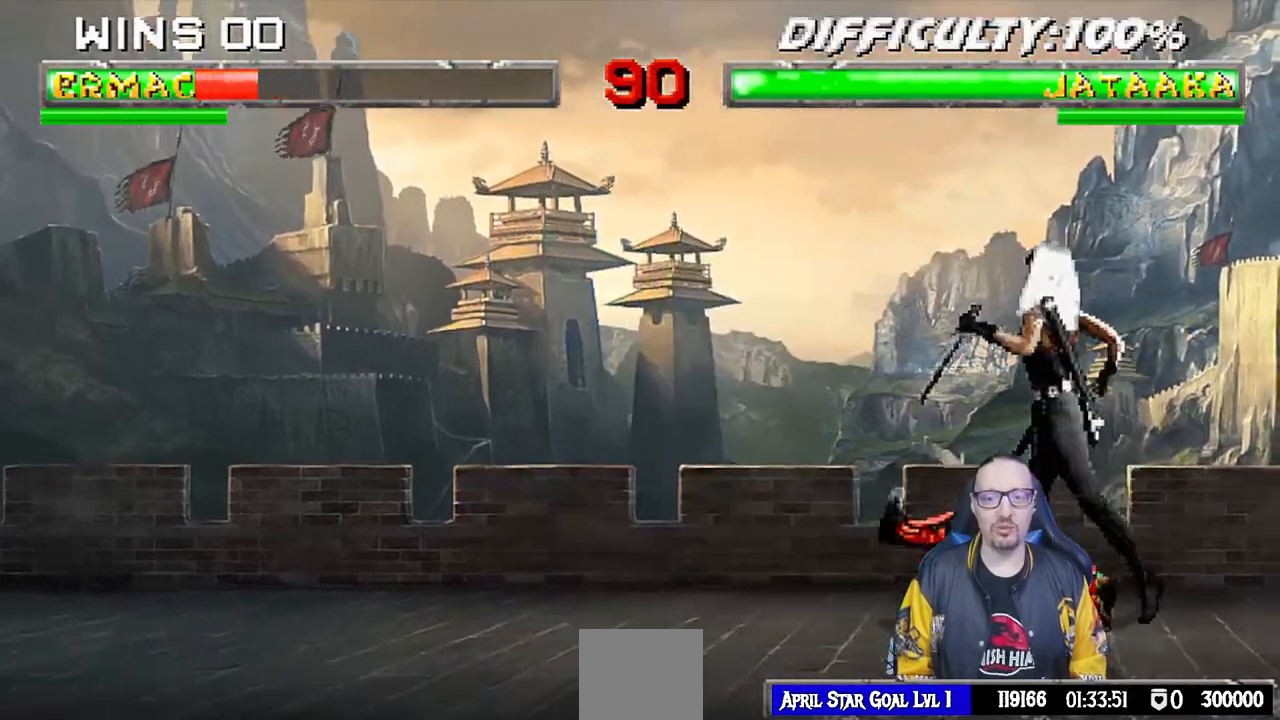
{"dt_ms": 500, "buttons": ["R1"], "left_stick": "center", "right_stick": "center", "events": [[467, "DPAD_LEFT", "up"], [483, "L1", "up"], [500, "DPAD_DOWN", "up"]]}
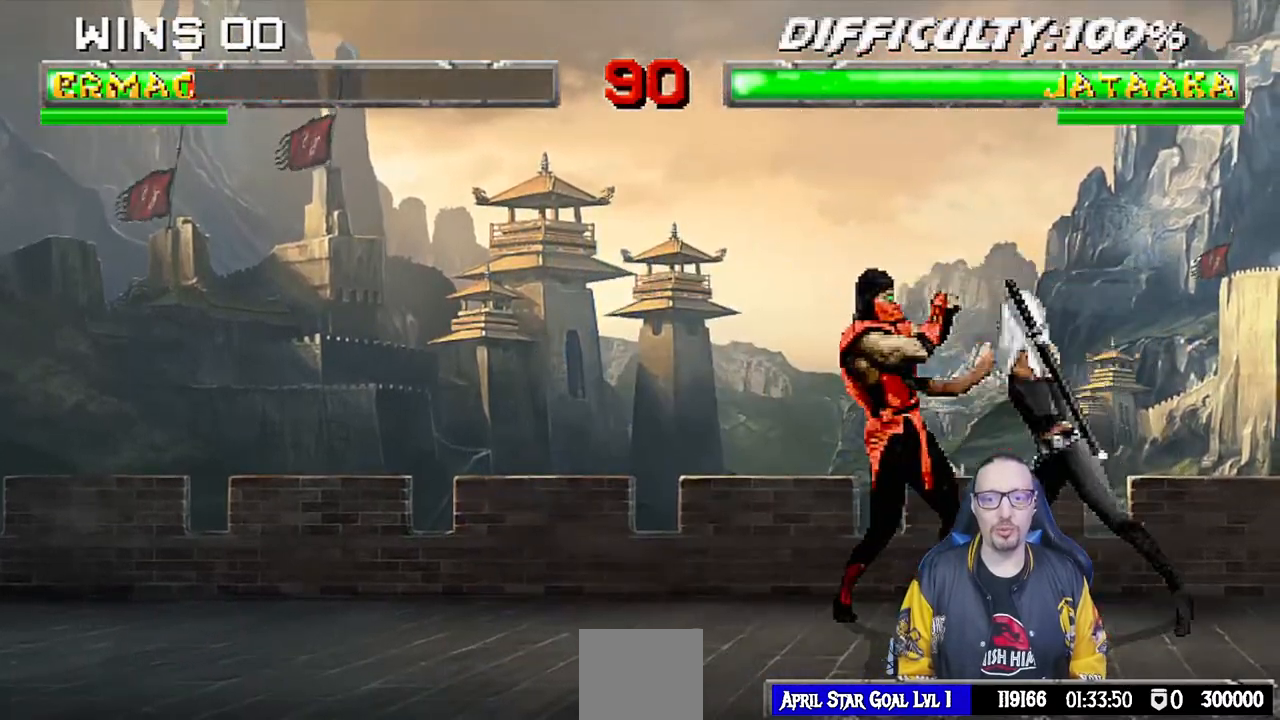
{"dt_ms": 500, "buttons": ["L1", "DPAD_UP", "DPAD_RIGHT"], "left_stick": "center", "right_stick": "center", "events": [[383, "L1", "down"], [400, "DPAD_RIGHT", "down"], [400, "DPAD_UP", "down"], [400, "R1", "up"]]}
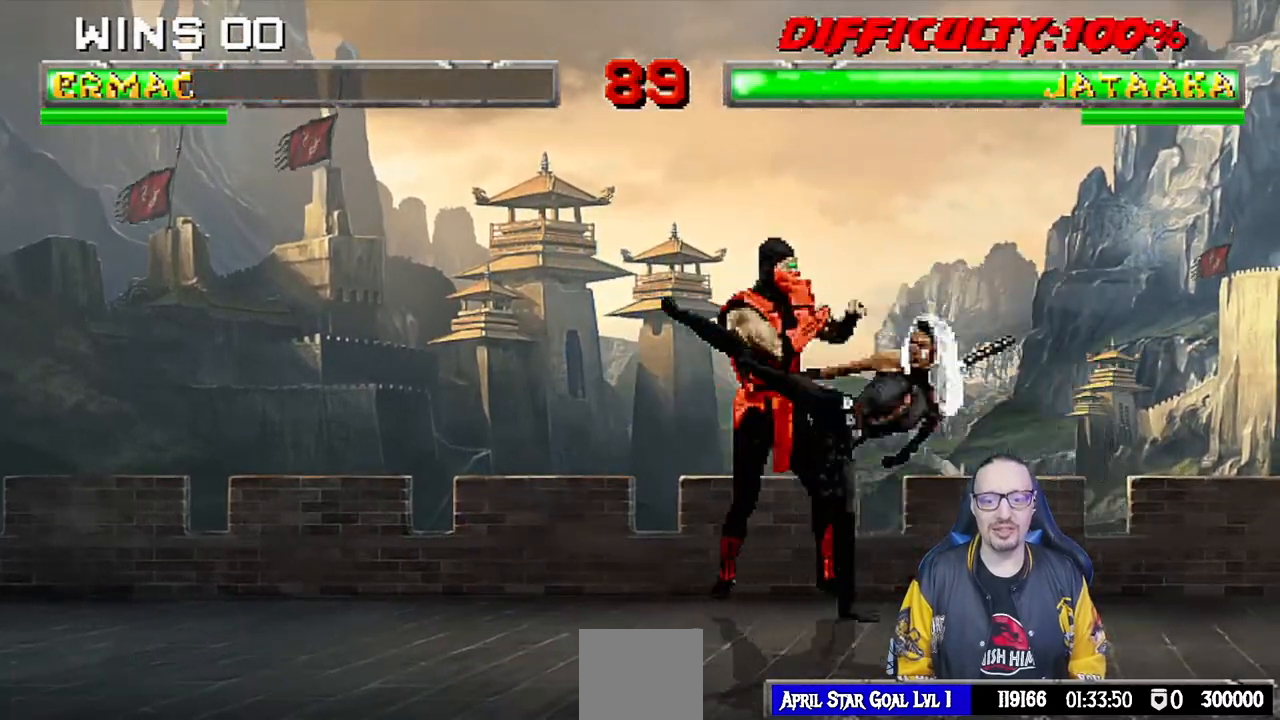
{"dt_ms": 500, "buttons": ["R1"], "left_stick": "center", "right_stick": "center", "events": [[300, "DPAD_RIGHT", "up"], [300, "DPAD_UP", "up"], [333, "L1", "up"], [333, "R1", "down"], [350, "DPAD_DOWN", "down"], [383, "DPAD_LEFT", "down"], [467, "DPAD_DOWN", "up"], [467, "DPAD_LEFT", "up"]]}
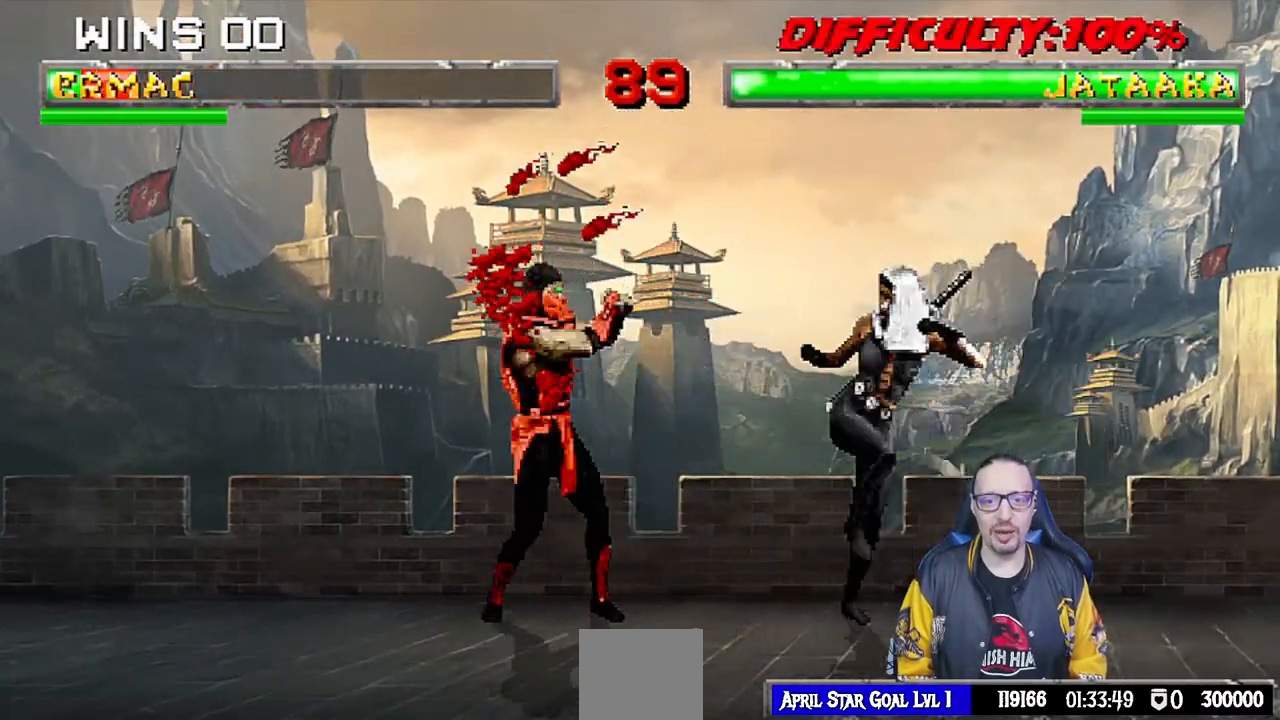
{"dt_ms": 500, "buttons": [], "left_stick": "center", "right_stick": "center", "events": [[17, "R1", "up"], [50, "R1", "down"], [83, "DPAD_DOWN", "down"], [83, "L1", "down"], [117, "DPAD_LEFT", "down"], [367, "DPAD_LEFT", "up"], [383, "DPAD_DOWN", "up"], [400, "L1", "up"], [450, "R1", "up"]]}
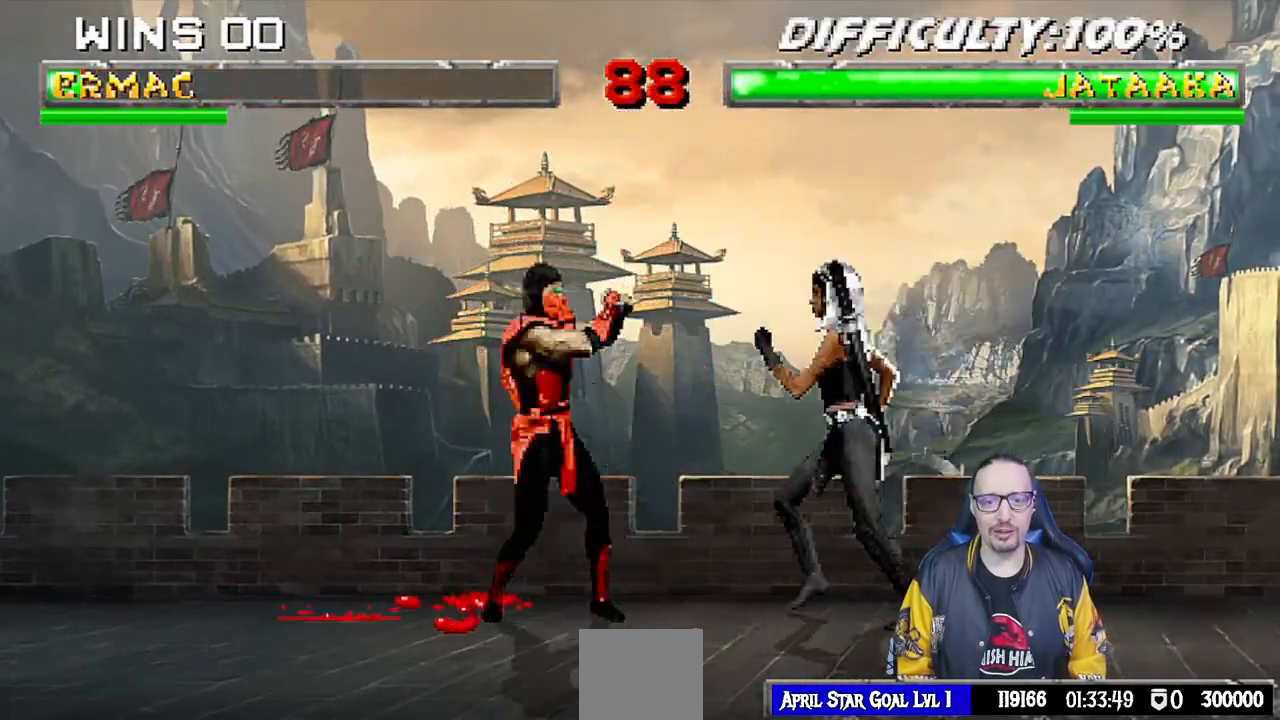
{"dt_ms": 500, "buttons": ["SQUARE", "L1"], "left_stick": "center", "right_stick": "center", "events": [[17, "L1", "down"], [33, "DPAD_RIGHT", "down"], [33, "DPAD_UP", "down"], [350, "DPAD_RIGHT", "up"], [350, "DPAD_UP", "up"], [467, "SQUARE", "down"]]}
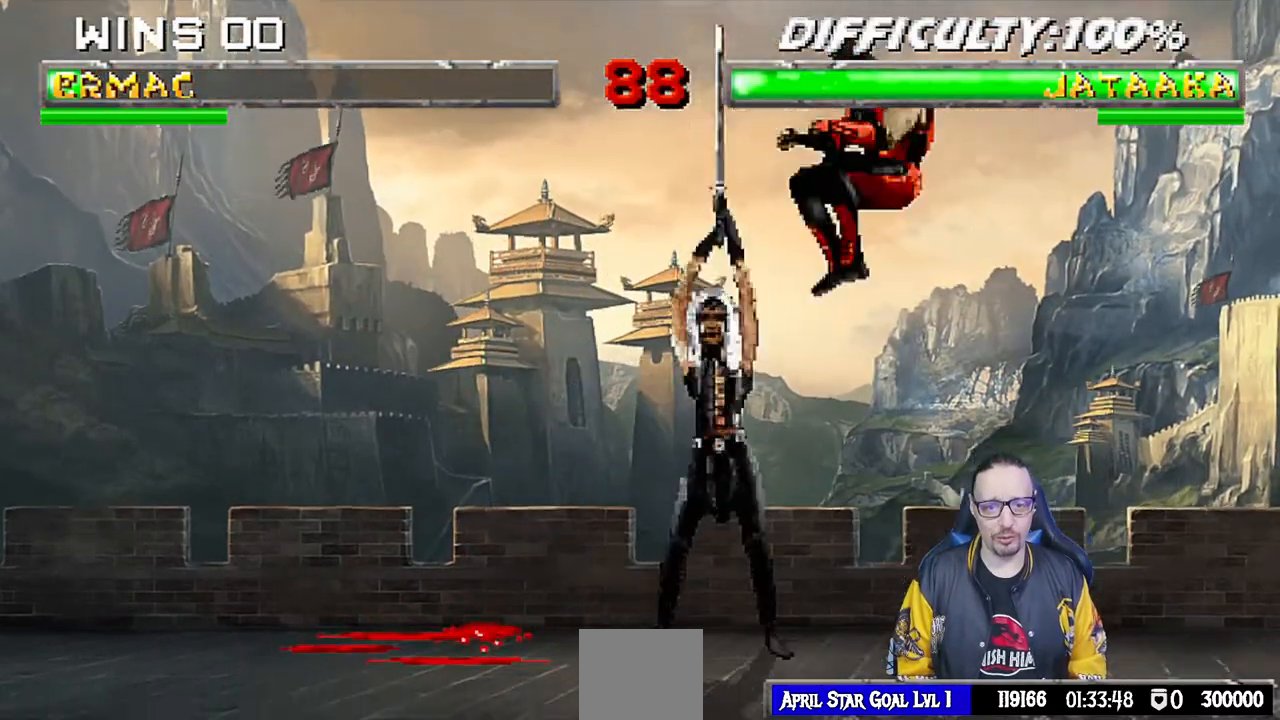
{"dt_ms": 500, "buttons": ["CROSS", "L1"], "left_stick": "center", "right_stick": "center", "events": [[67, "SQUARE", "up"], [133, "TRIANGLE", "down"], [233, "SQUARE", "down"], [233, "TRIANGLE", "up"], [267, "CROSS", "down"], [267, "SQUARE", "up"], [350, "CROSS", "up"], [400, "CROSS", "down"]]}
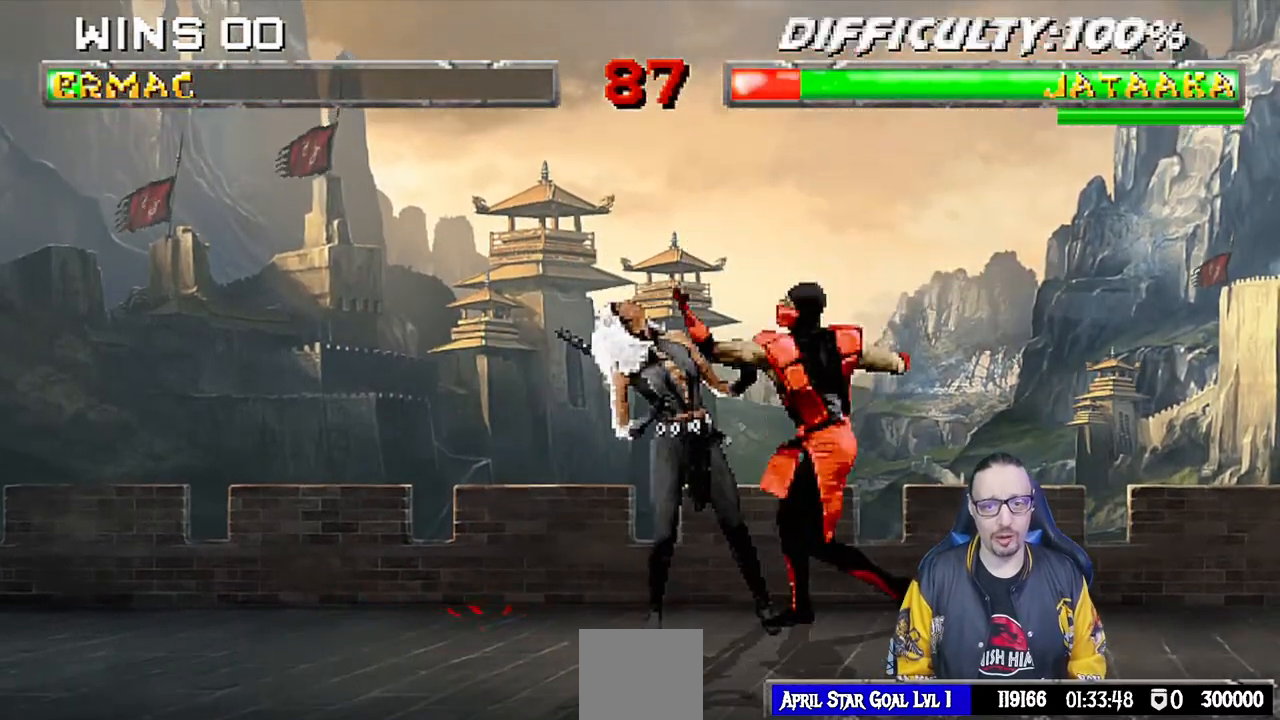
{"dt_ms": 500, "buttons": ["DPAD_RIGHT"], "left_stick": "center", "right_stick": "center", "events": [[150, "L1", "up"], [167, "CROSS", "up"], [250, "DPAD_RIGHT", "down"], [300, "DPAD_DOWN", "down"], [367, "DPAD_RIGHT", "up"], [467, "DPAD_RIGHT", "down"], [483, "DPAD_DOWN", "up"]]}
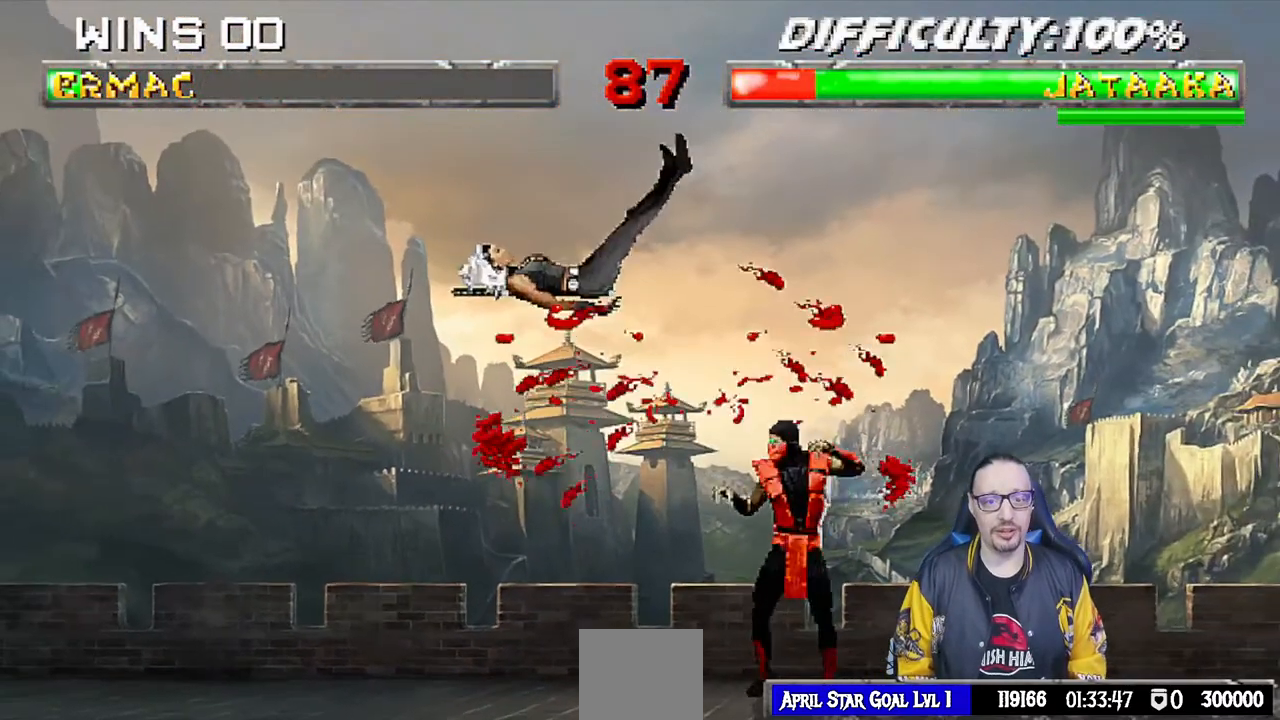
{"dt_ms": 500, "buttons": [], "left_stick": "center", "right_stick": "center", "events": [[83, "TRIANGLE", "down"], [133, "DPAD_RIGHT", "up"], [200, "TRIANGLE", "up"], [267, "TRIANGLE", "down"], [450, "TRIANGLE", "up"]]}
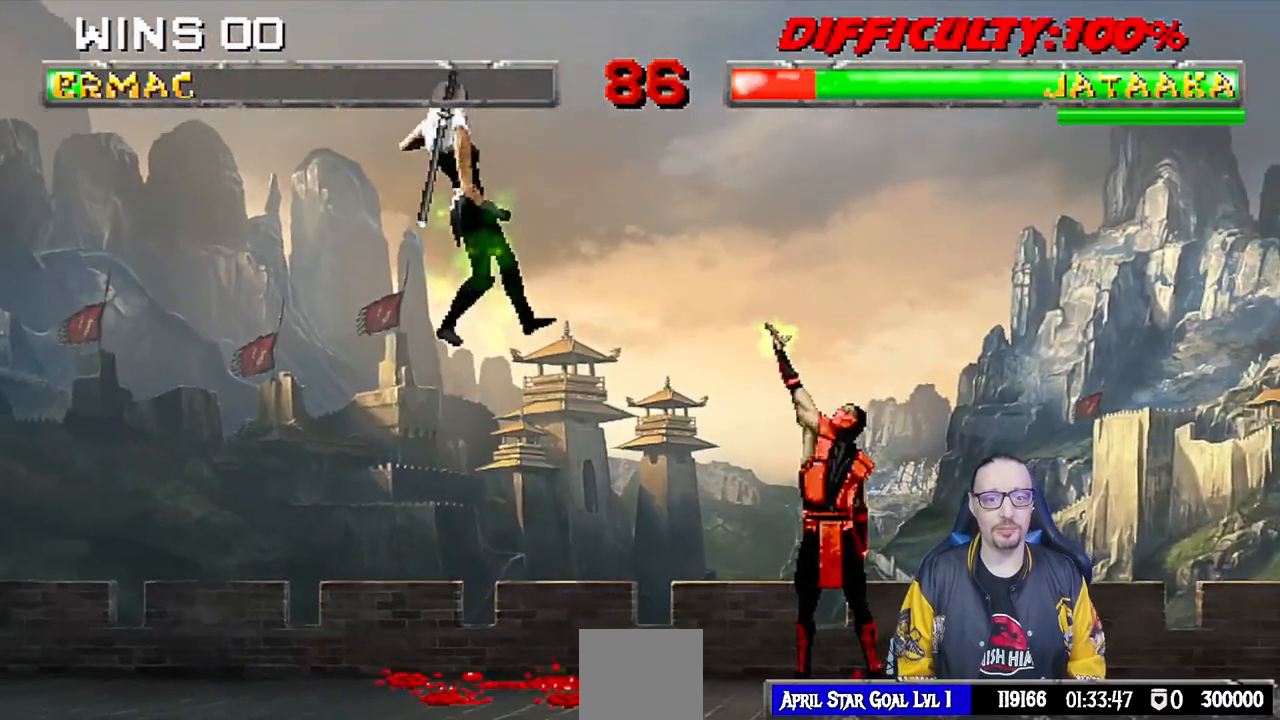
{"dt_ms": 500, "buttons": [], "left_stick": "center", "right_stick": "center", "events": []}
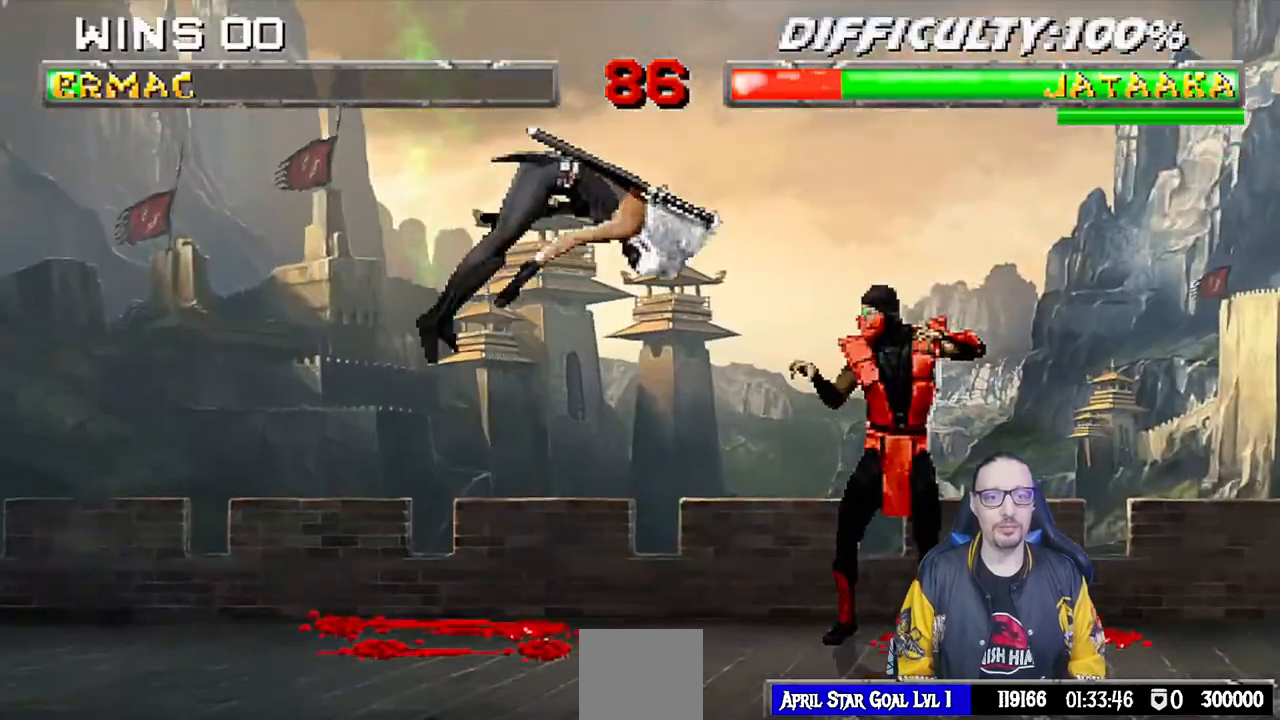
{"dt_ms": 500, "buttons": ["L1", "DPAD_UP", "DPAD_LEFT"], "left_stick": "center", "right_stick": "center", "events": [[233, "SQUARE", "down"], [400, "DPAD_LEFT", "down"], [400, "L1", "down"], [417, "DPAD_UP", "down"], [417, "SQUARE", "up"]]}
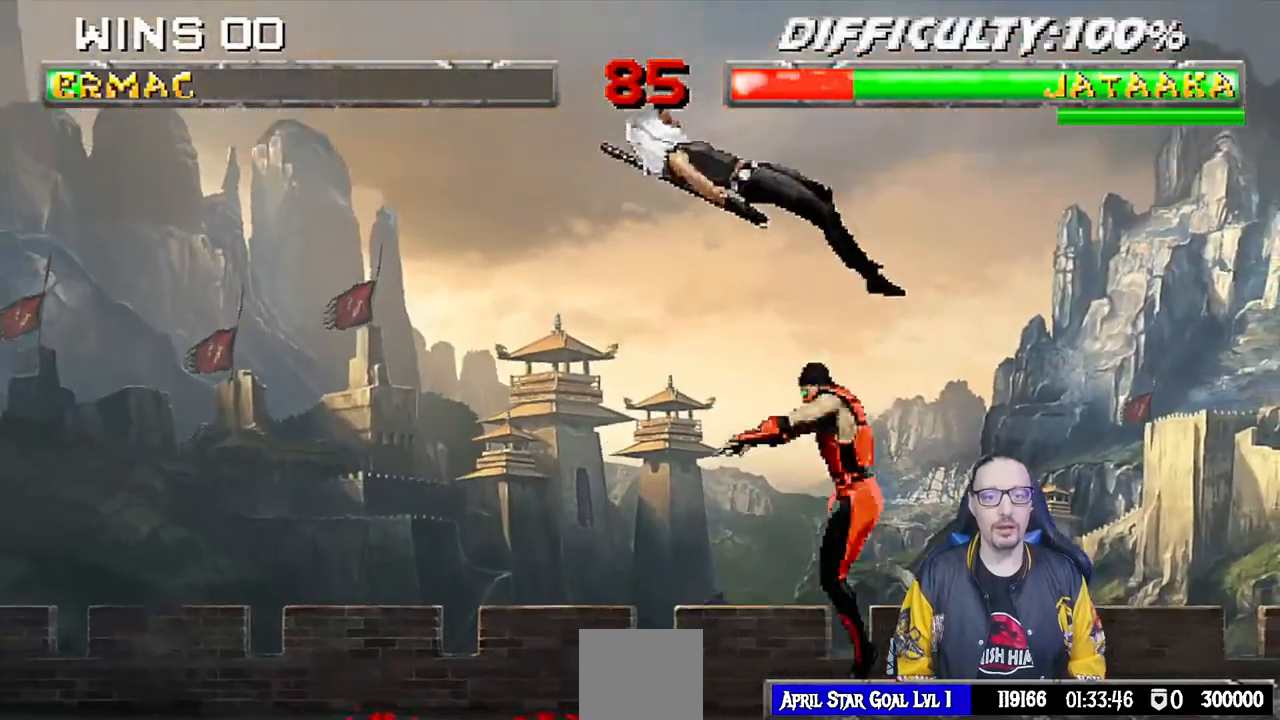
{"dt_ms": 500, "buttons": [], "left_stick": "center", "right_stick": "center"}
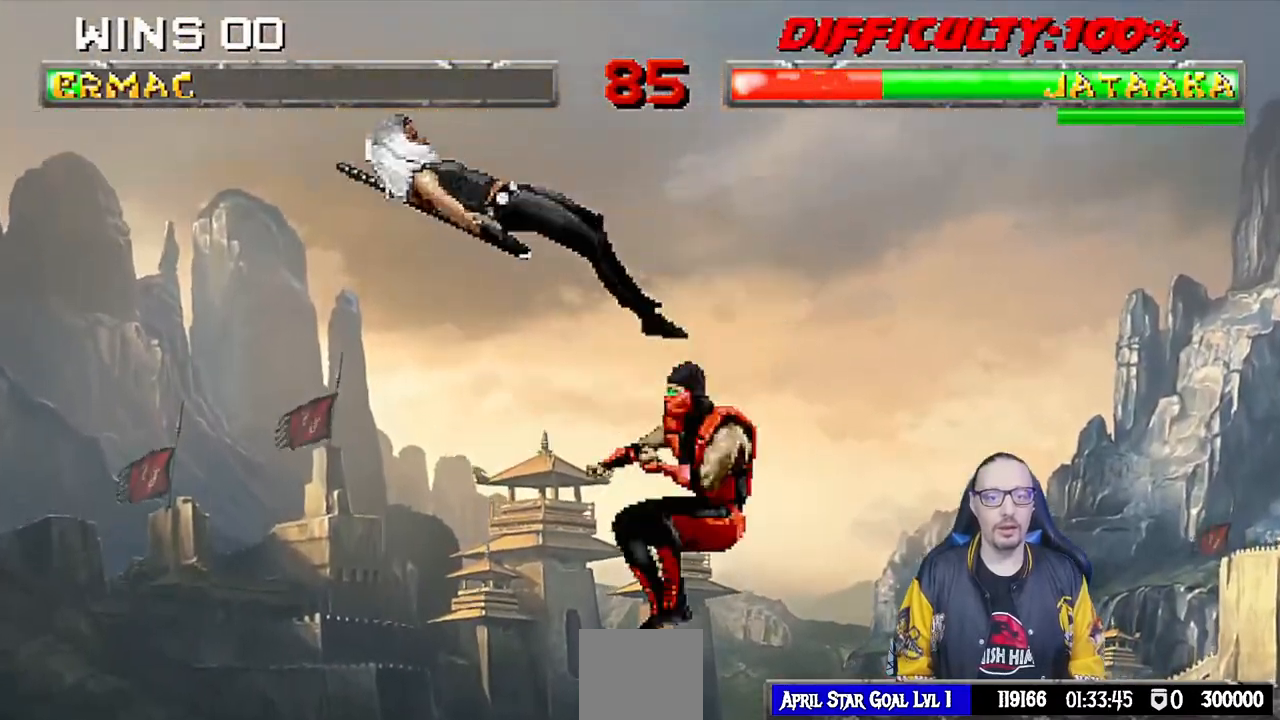
{"dt_ms": 500, "buttons": [], "left_stick": "center", "right_stick": "center"}
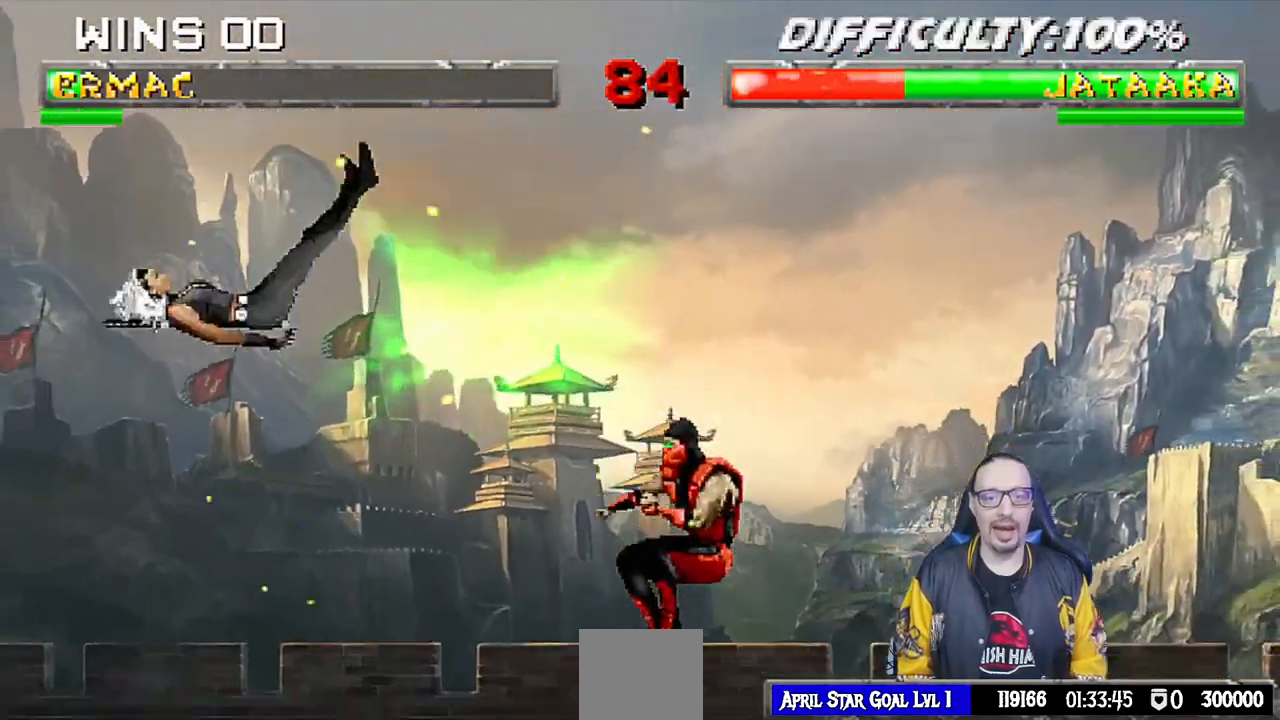
{"dt_ms": 500, "buttons": ["L1", "DPAD_LEFT"], "left_stick": "center", "right_stick": "center", "events": [[50, "DPAD_LEFT", "down"], [283, "L1", "down"]]}
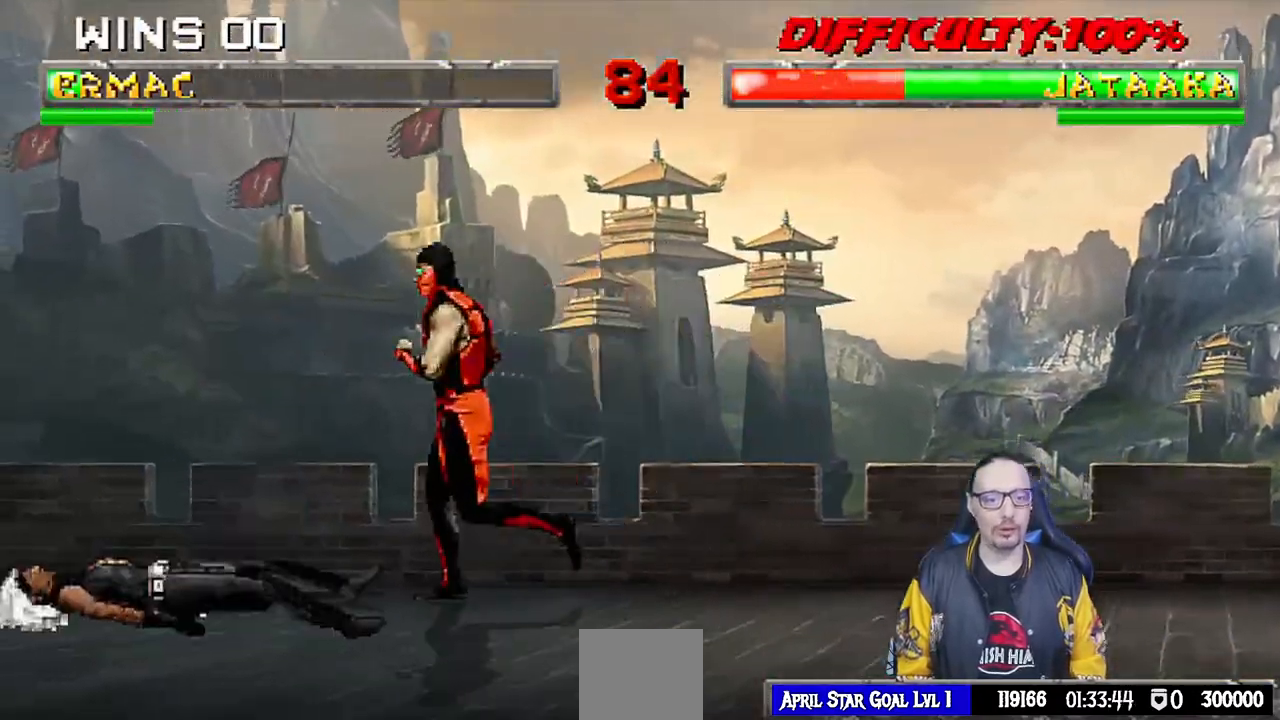
{"dt_ms": 500, "buttons": ["SQUARE", "L1", "DPAD_RIGHT"], "left_stick": "center", "right_stick": "center"}
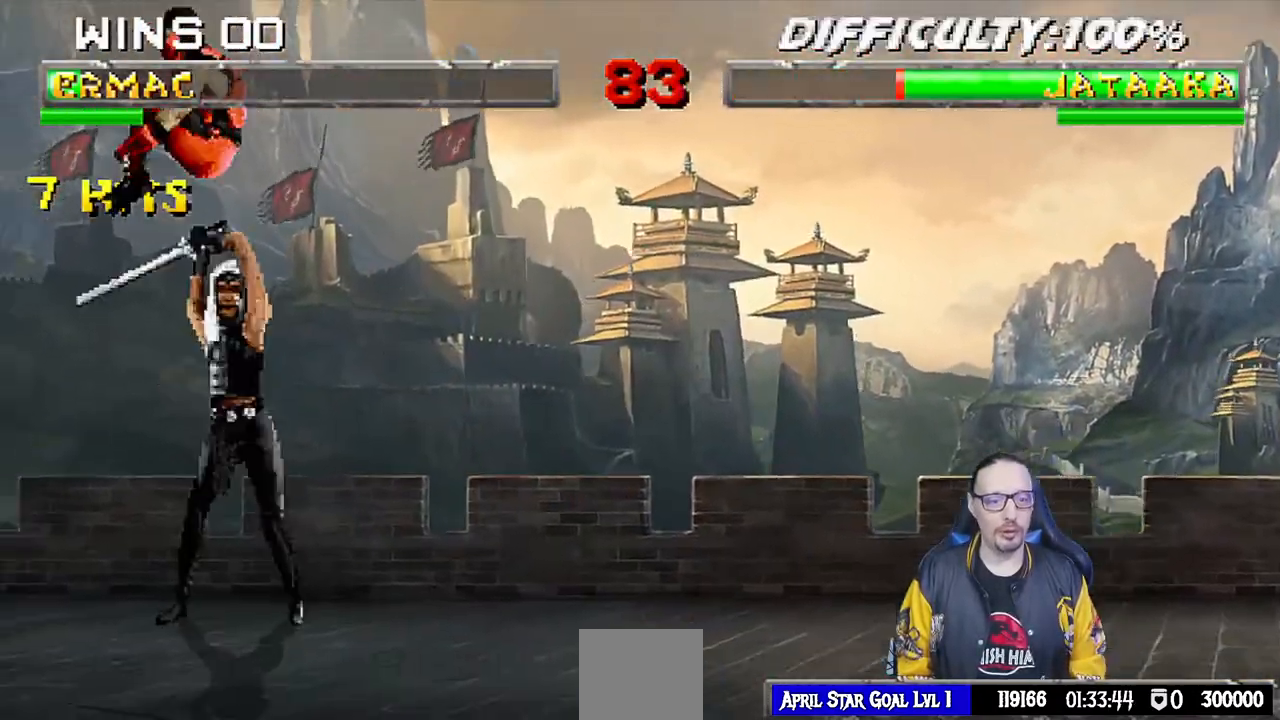
{"dt_ms": 500, "buttons": ["L1"], "left_stick": "center", "right_stick": "center", "events": [[17, "DPAD_RIGHT", "up"], [83, "SQUARE", "up"], [167, "TRIANGLE", "down"], [250, "TRIANGLE", "up"], [350, "CROSS", "down"], [500, "CROSS", "up"]]}
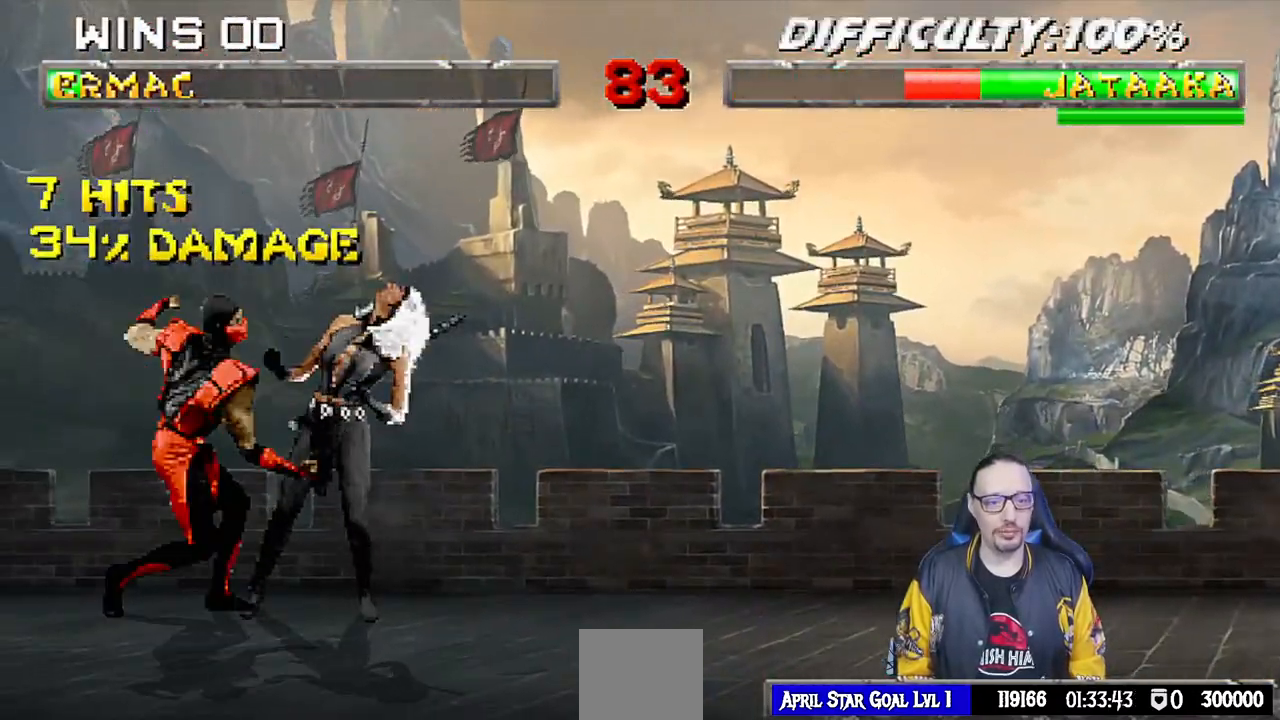
{"dt_ms": 500, "buttons": ["L1", "DPAD_RIGHT"], "left_stick": "center", "right_stick": "center", "events": [[33, "CROSS", "down"], [217, "L1", "up"], [250, "CROSS", "up"], [483, "DPAD_RIGHT", "down"], [483, "L1", "down"]]}
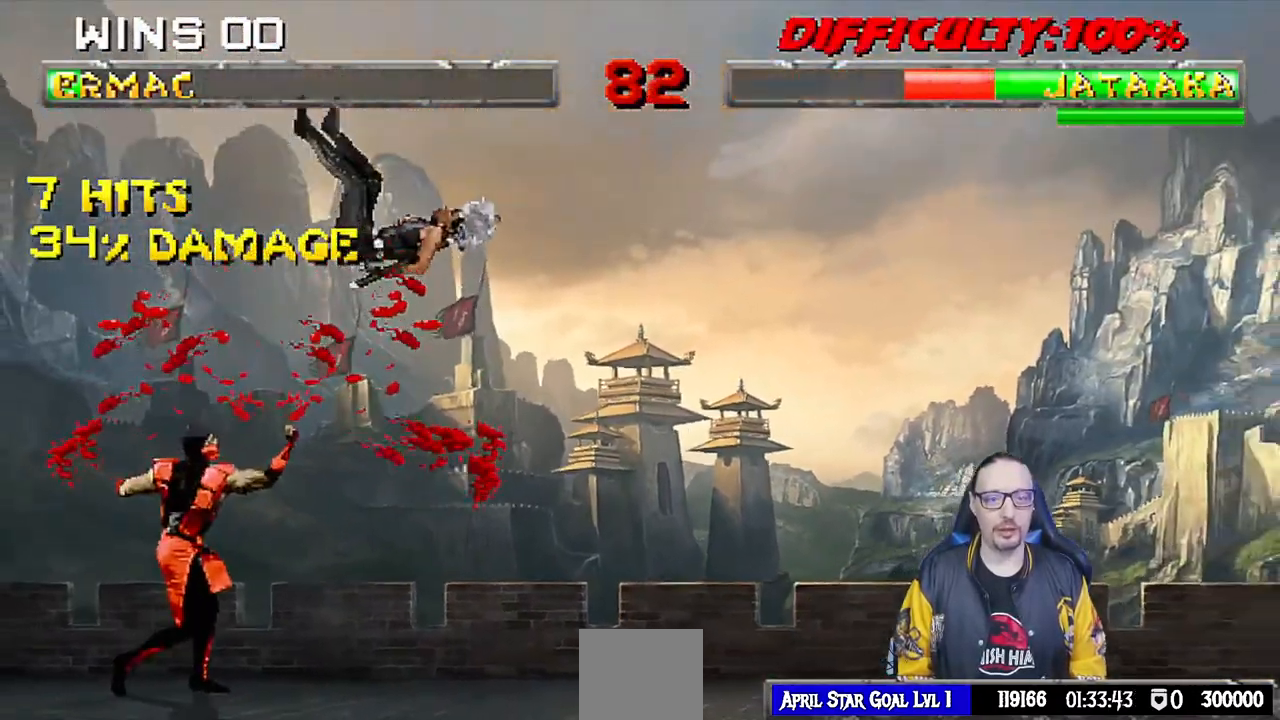
{"dt_ms": 500, "buttons": ["CROSS"], "left_stick": "center", "right_stick": "center"}